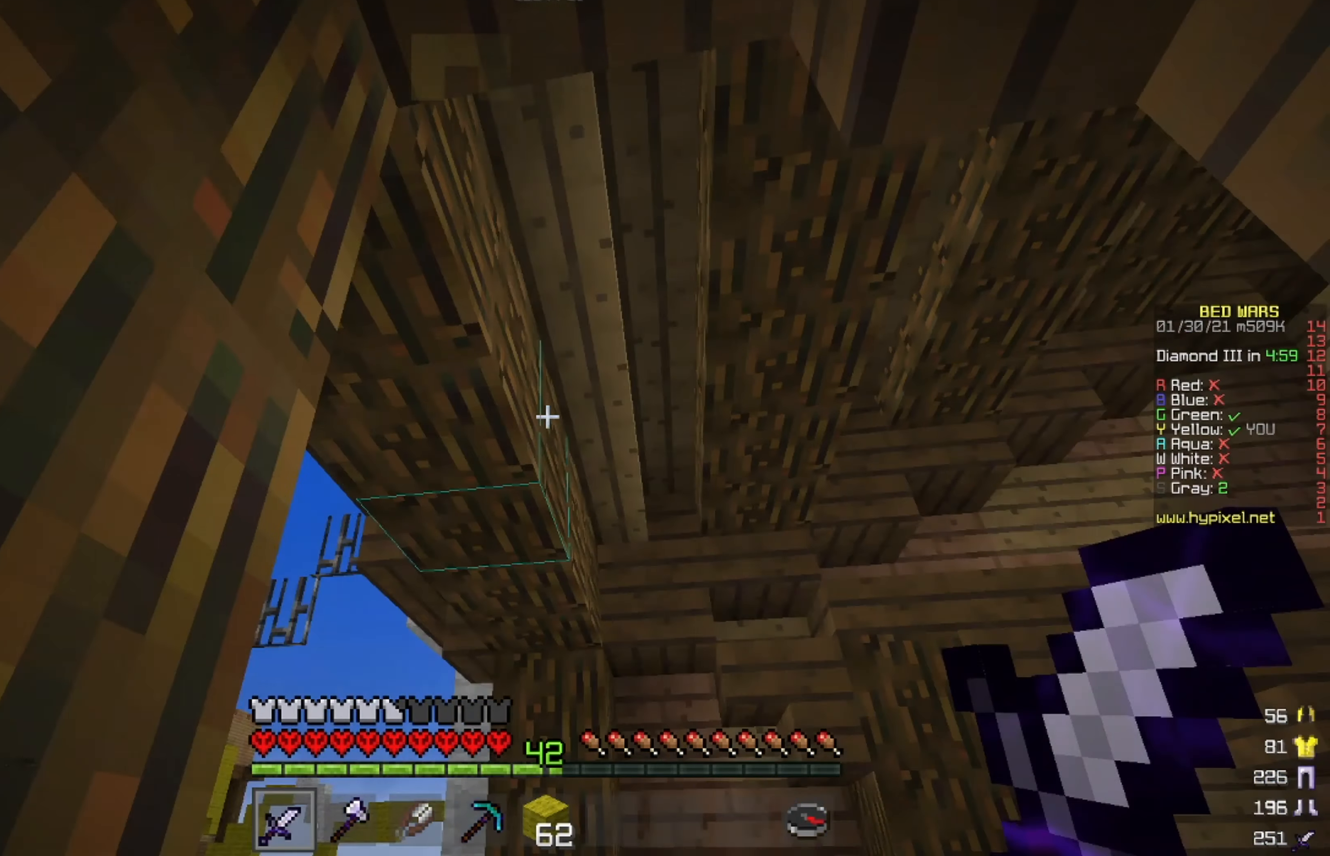
Gameplay with keyboard and mouse; each line is a JSON object with the keys and mouse buttons held at the frame after it. "events" lists presses ("down") and releases ("up") of "a", "d", "s", "w", "mouse_left" and "mouse_right" between this image and that frame as [ms after this image, input, new state], when the widget could be followed in between. "mouse_left", "mouse_right" = the "left", "right" buttons of the "mouse" list. No other keys are recorded. Fast repeated clicks can show as one long hold. Mouse movement is not recorded.
{"keys": ["w"], "mouse": [], "events": [[334, "w", "down"]]}
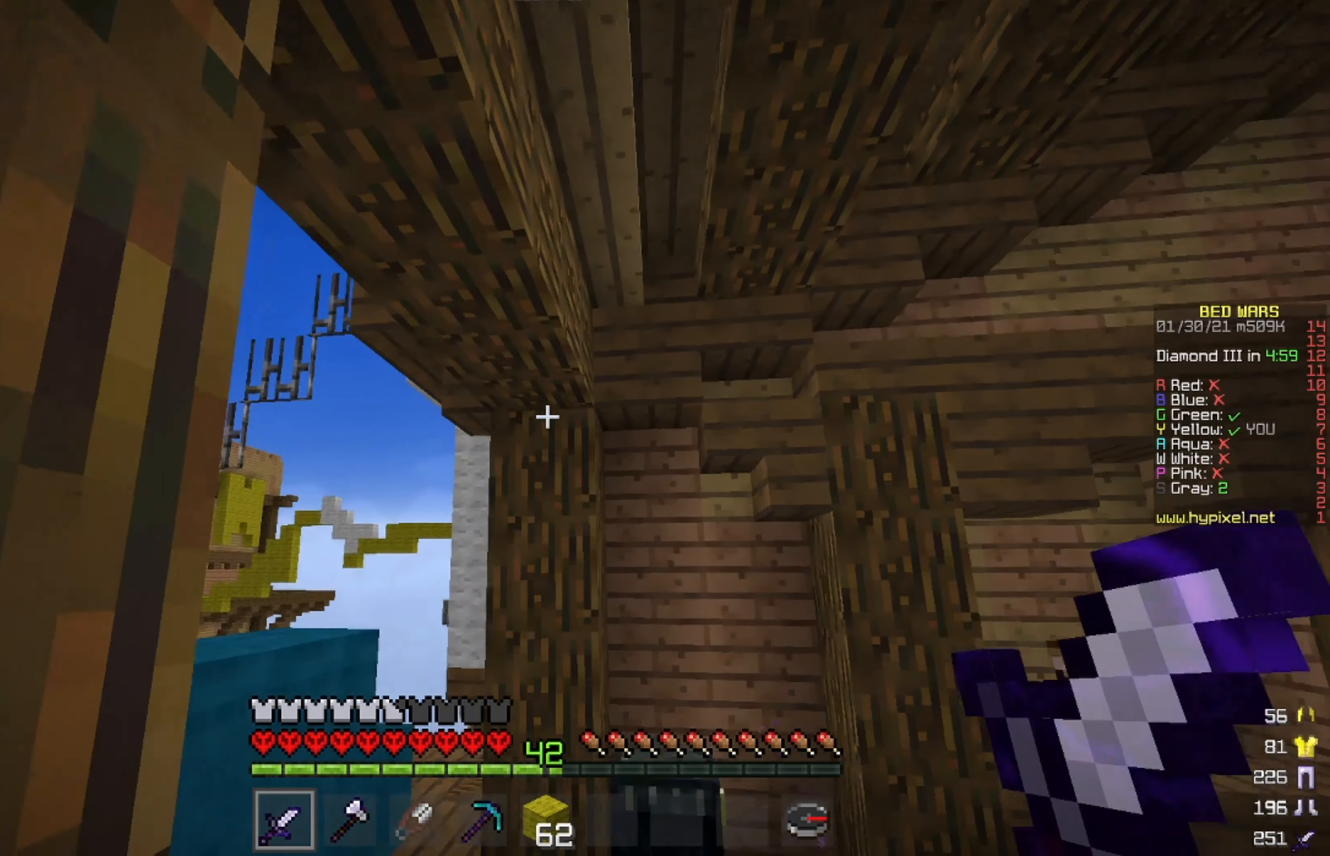
{"keys": ["a", "w"], "mouse": [], "events": [[376, "a", "down"]]}
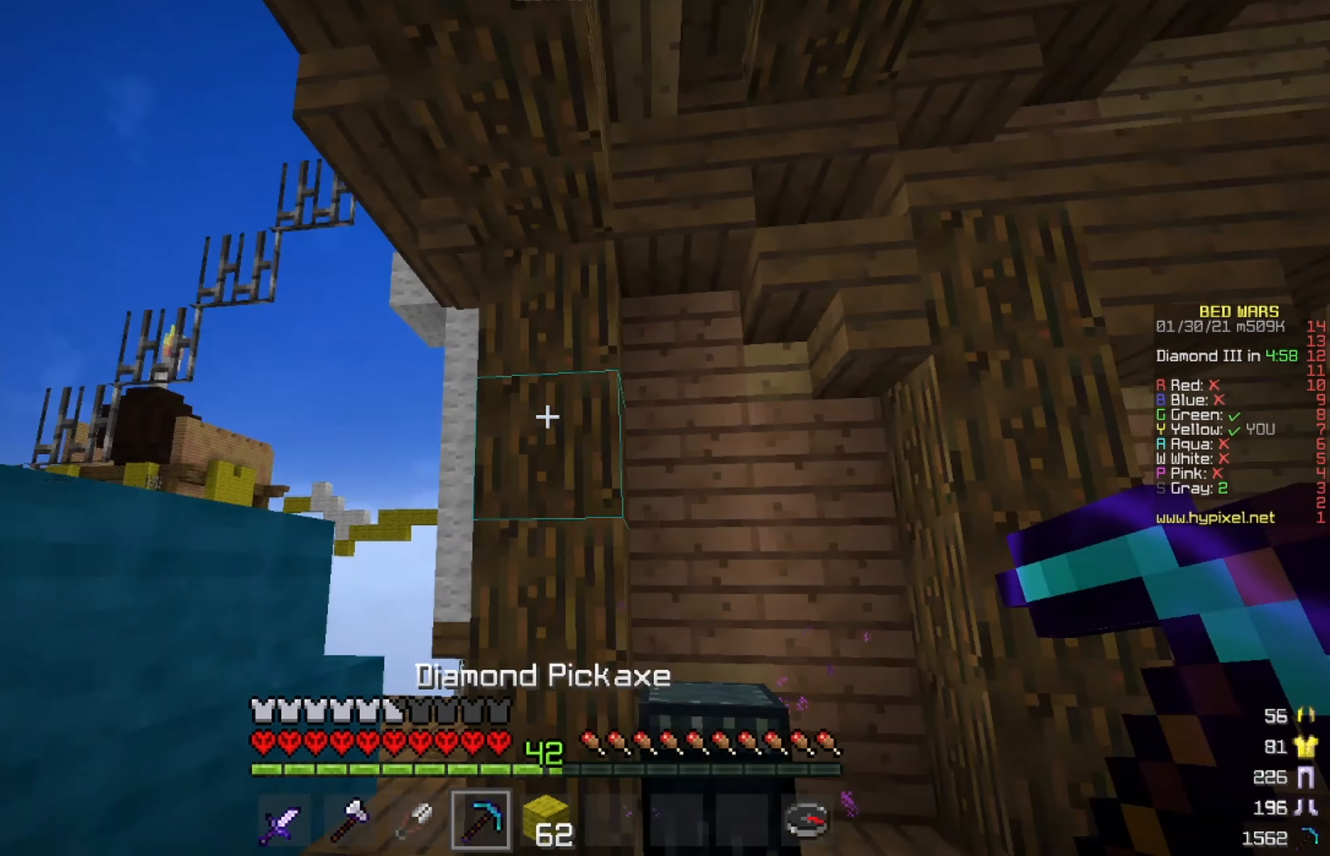
{"keys": ["a", "w"], "mouse": [], "events": []}
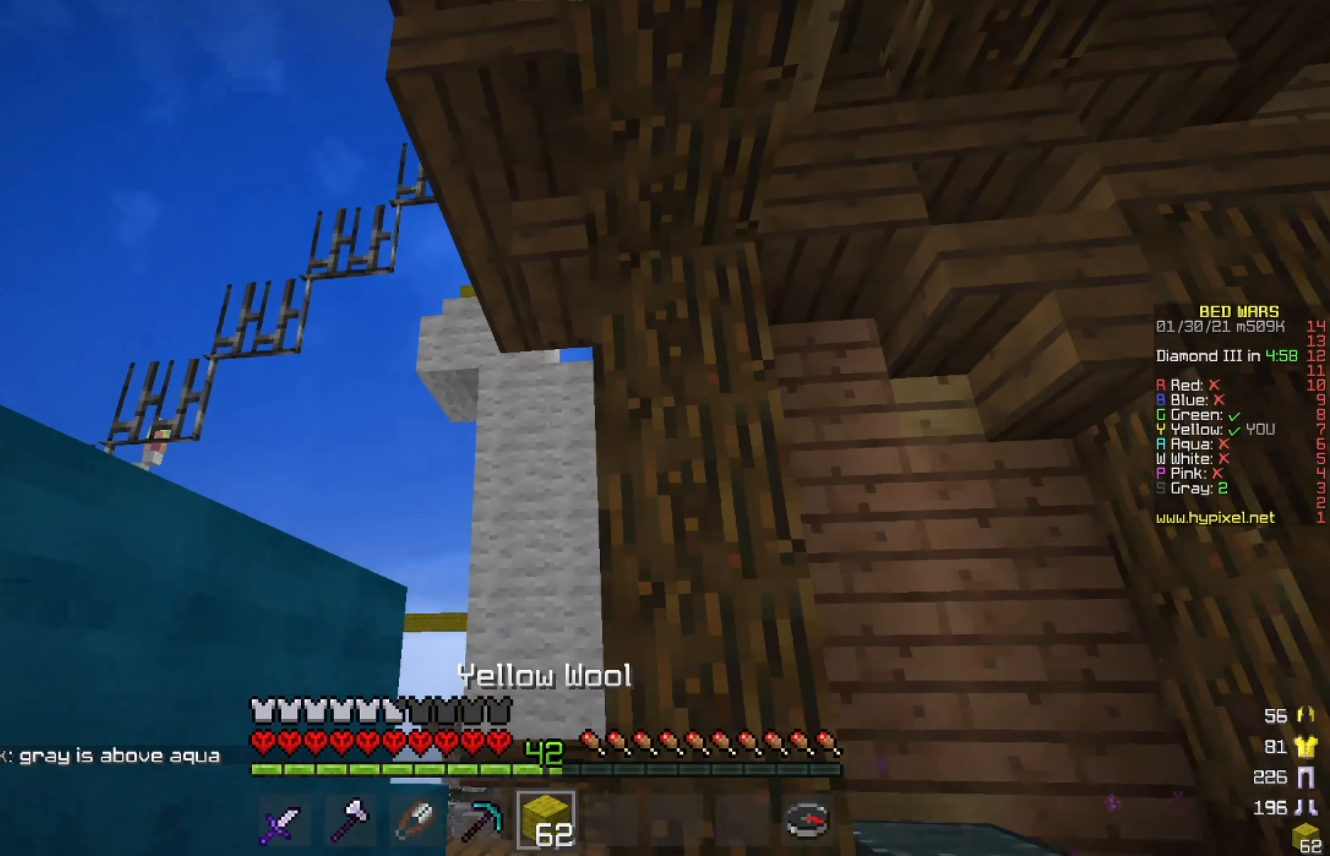
{"keys": ["a", "w"], "mouse": [], "events": []}
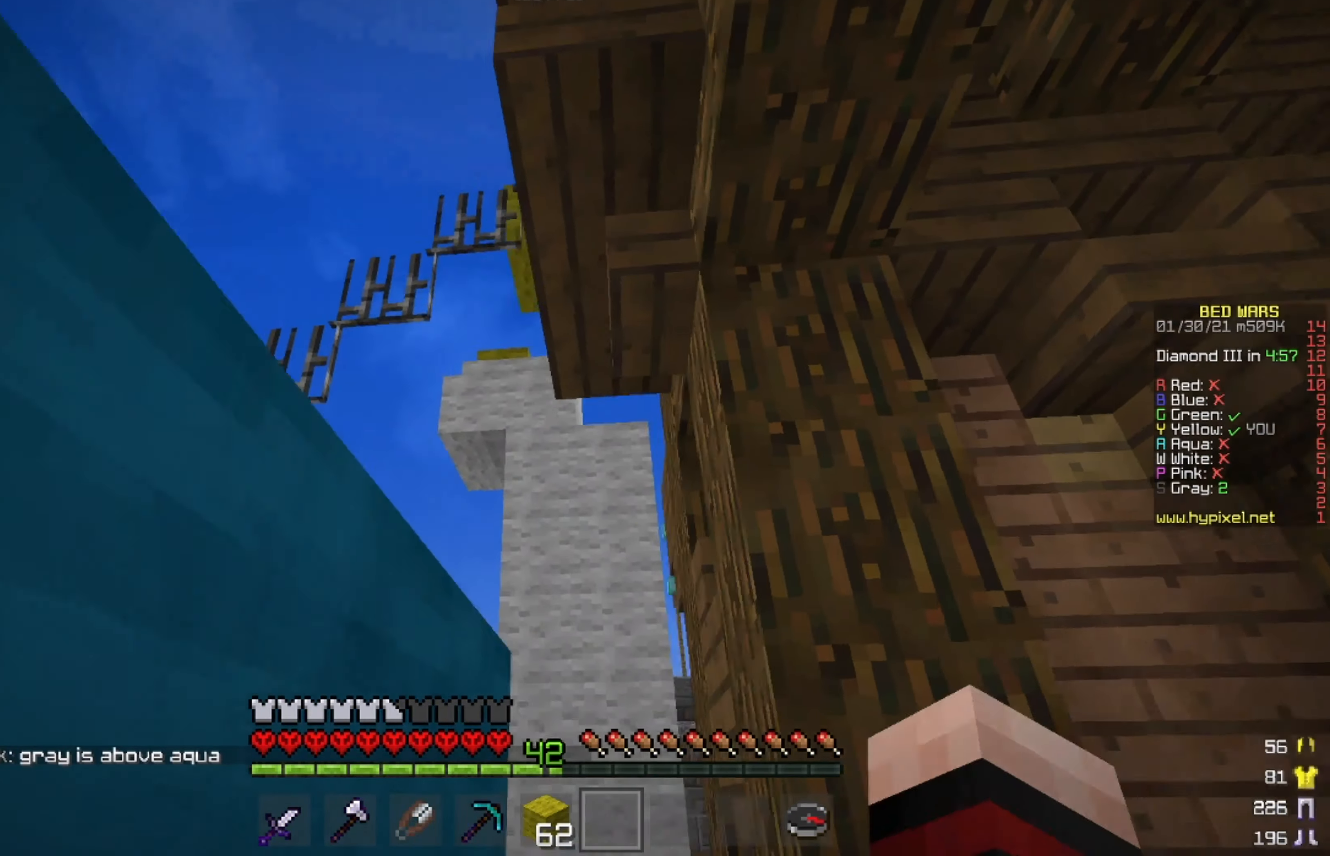
{"keys": ["a", "w"], "mouse": [], "events": []}
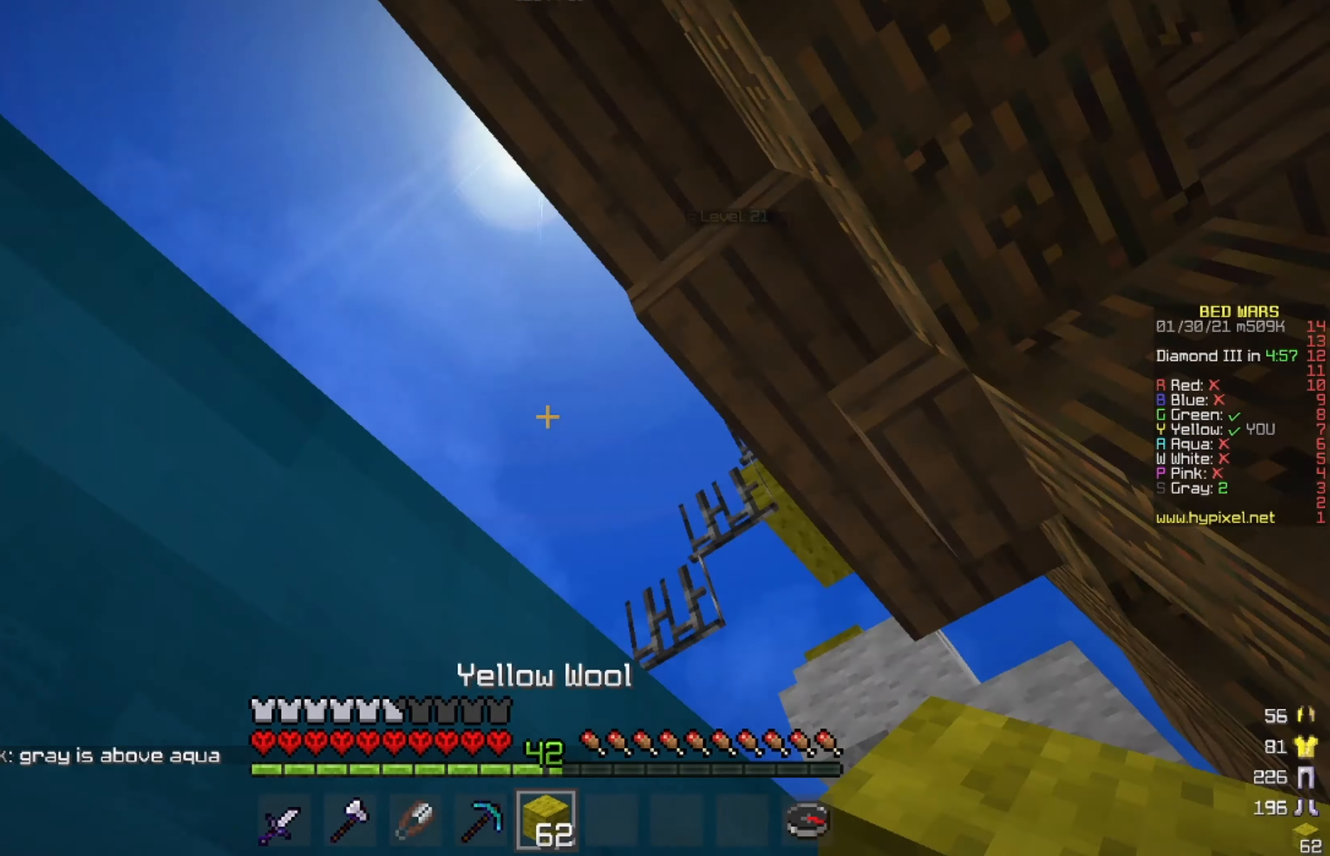
{"keys": ["d", "w"], "mouse": [], "events": [[167, "a", "up"], [458, "d", "down"]]}
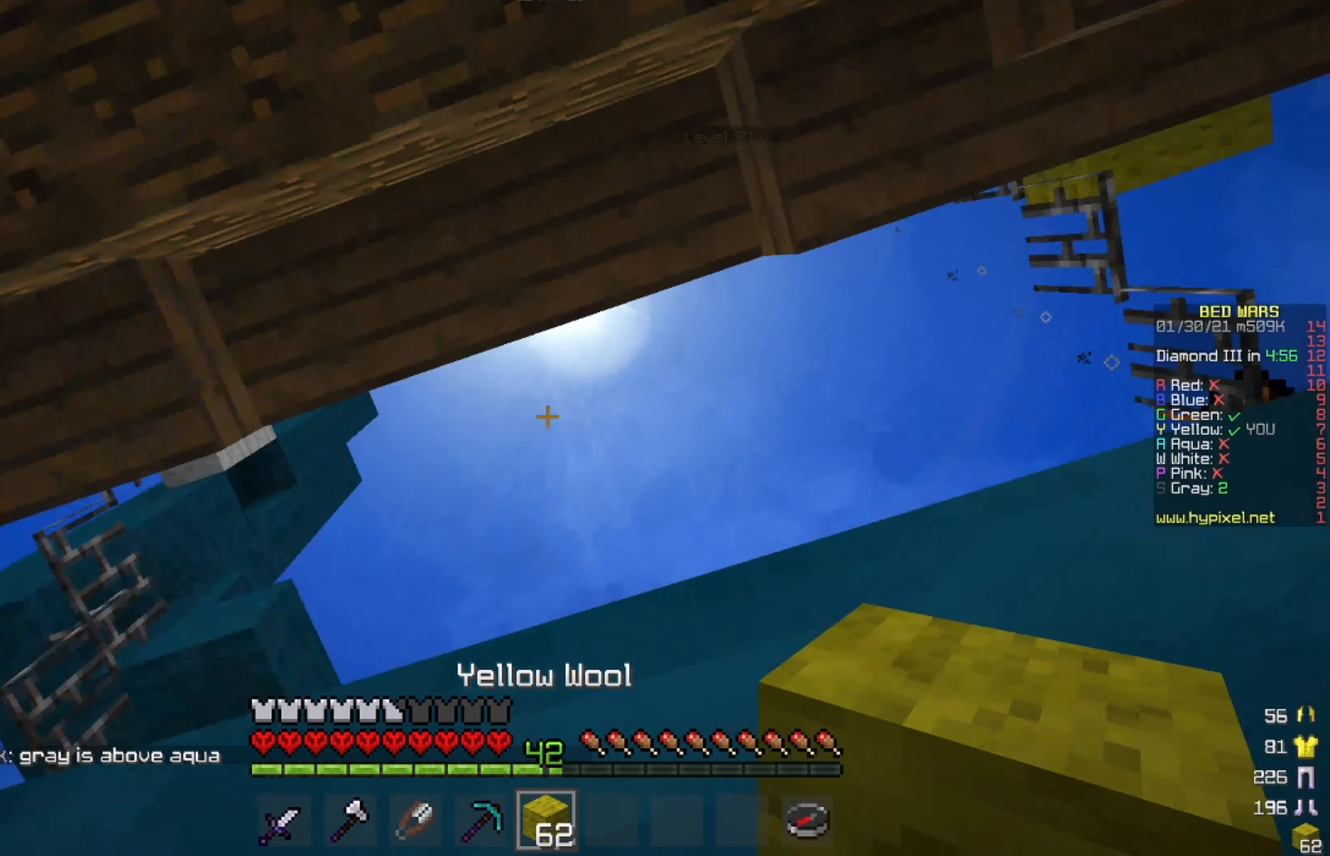
{"keys": ["w"], "mouse": [], "events": [[376, "d", "up"]]}
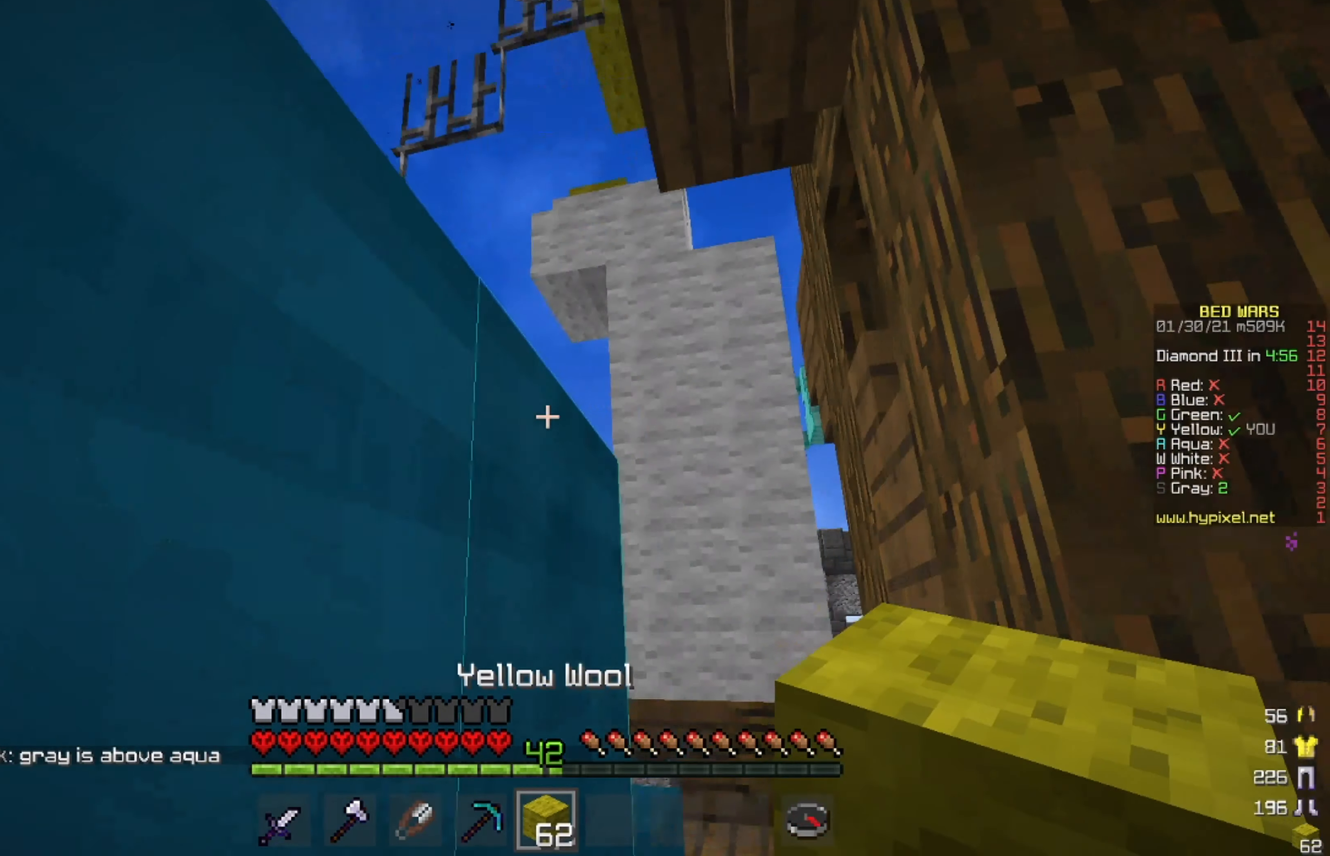
{"keys": ["w"], "mouse": []}
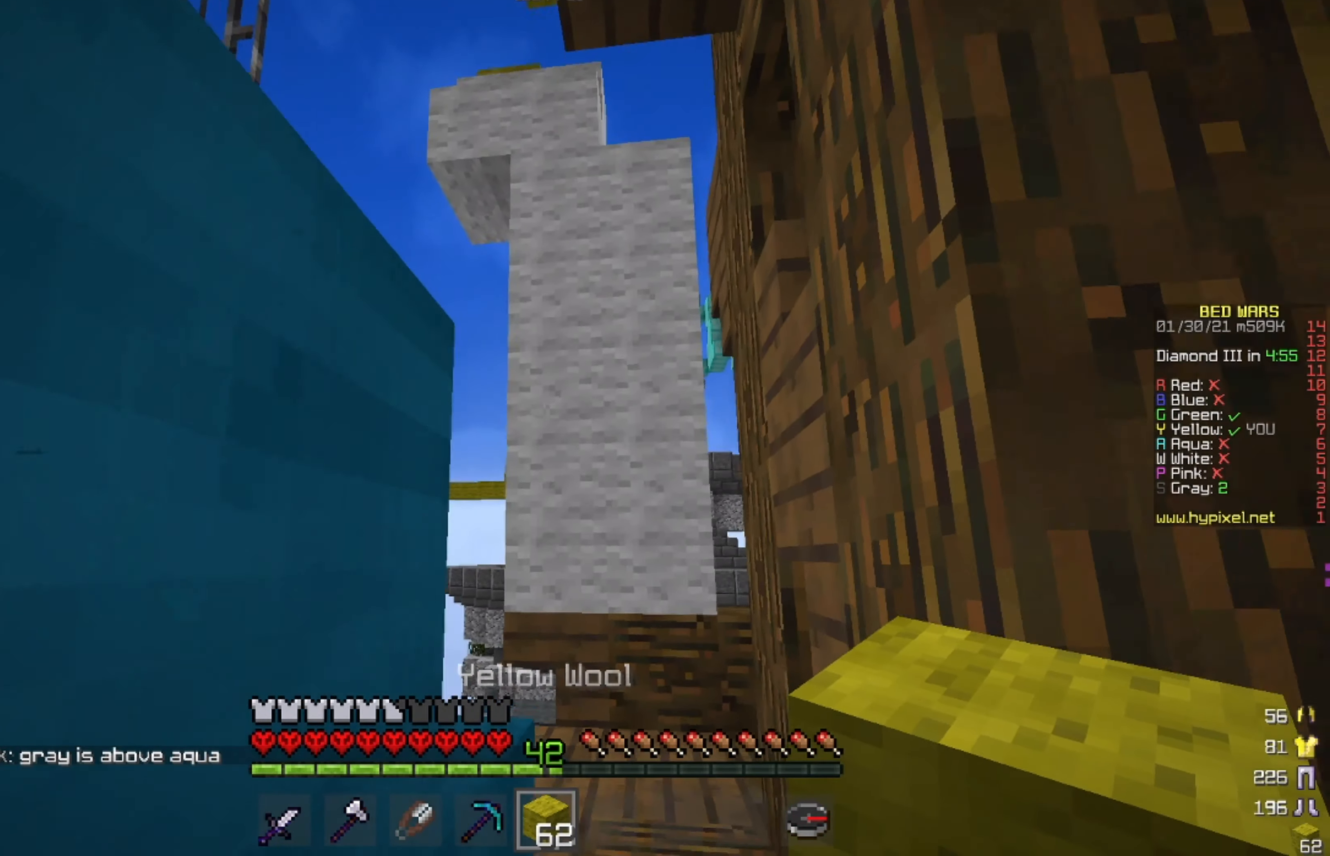
{"keys": [], "mouse": [], "events": [[501, "w", "up"]]}
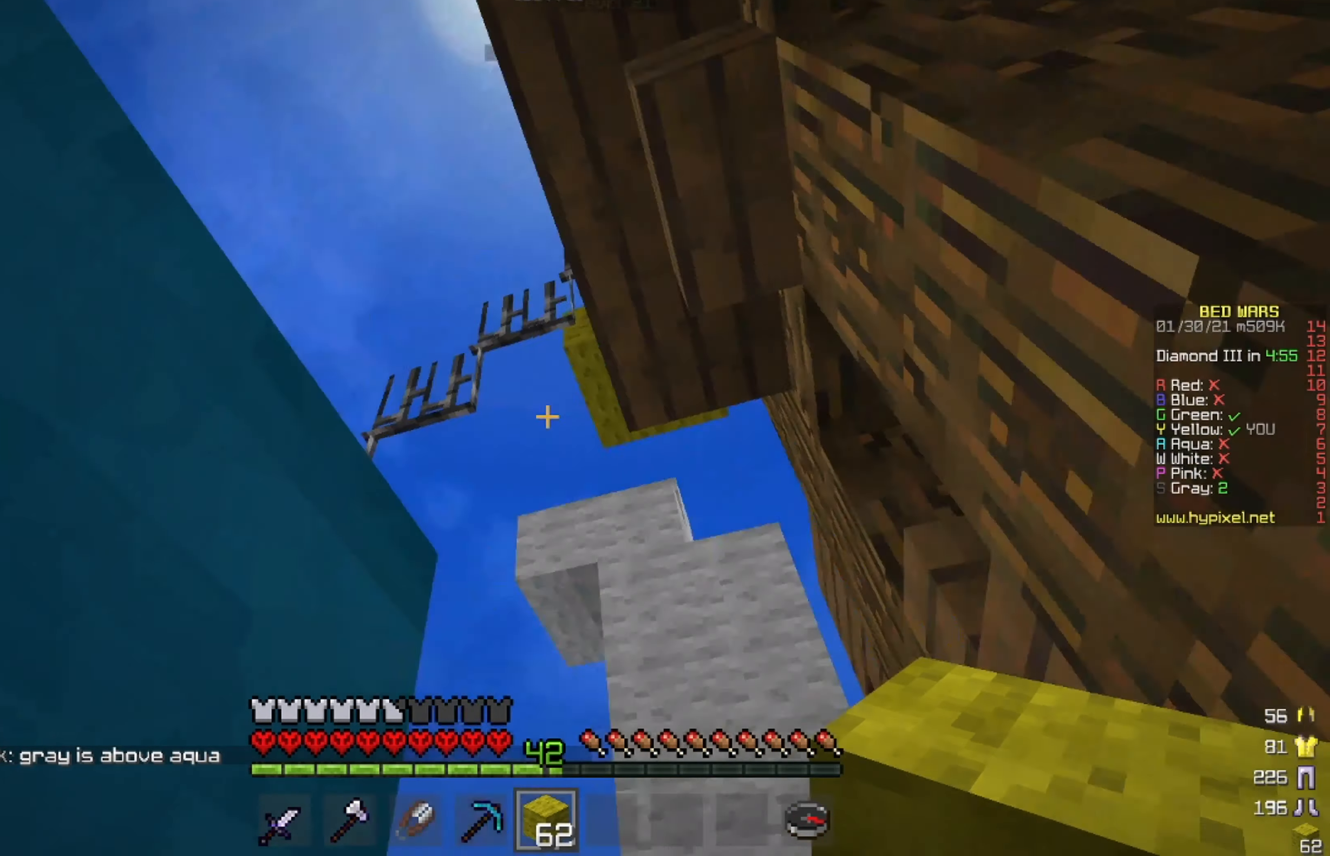
{"keys": ["w"], "mouse": [], "events": [[500, "w", "down"]]}
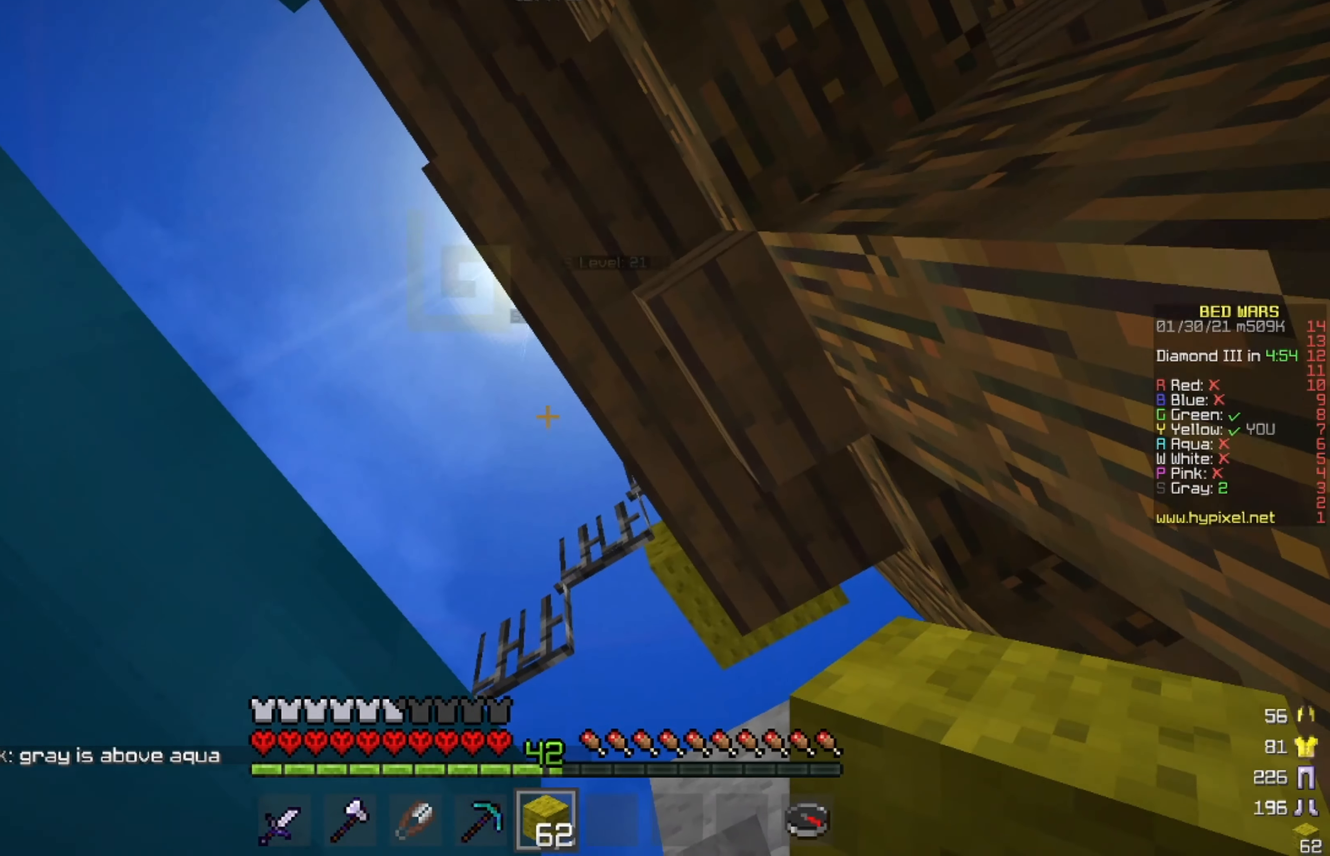
{"keys": ["w"], "mouse": [], "events": [[84, "d", "down"], [292, "d", "up"]]}
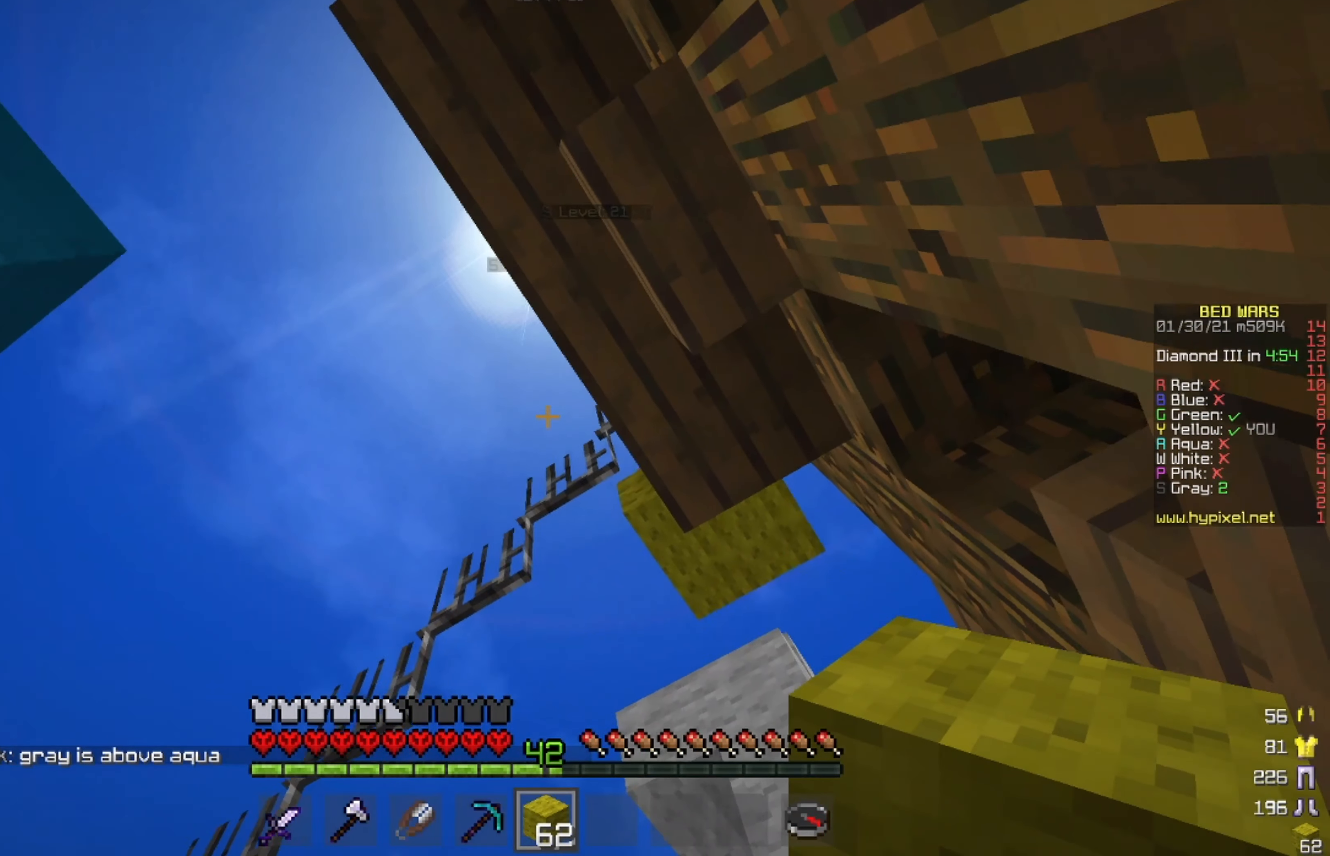
{"keys": [], "mouse": [], "events": [[125, "w", "up"]]}
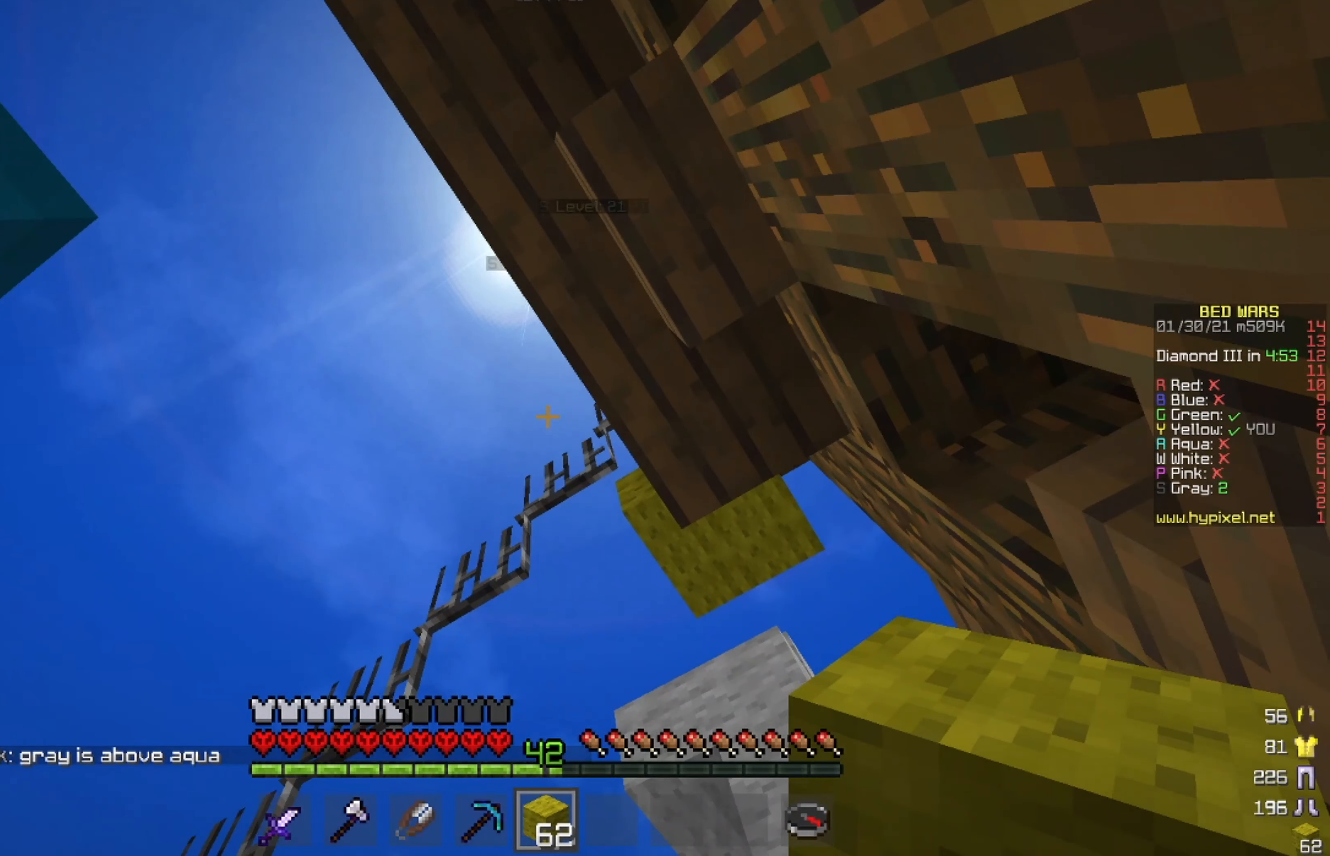
{"keys": ["d"], "mouse": [], "events": [[292, "d", "down"]]}
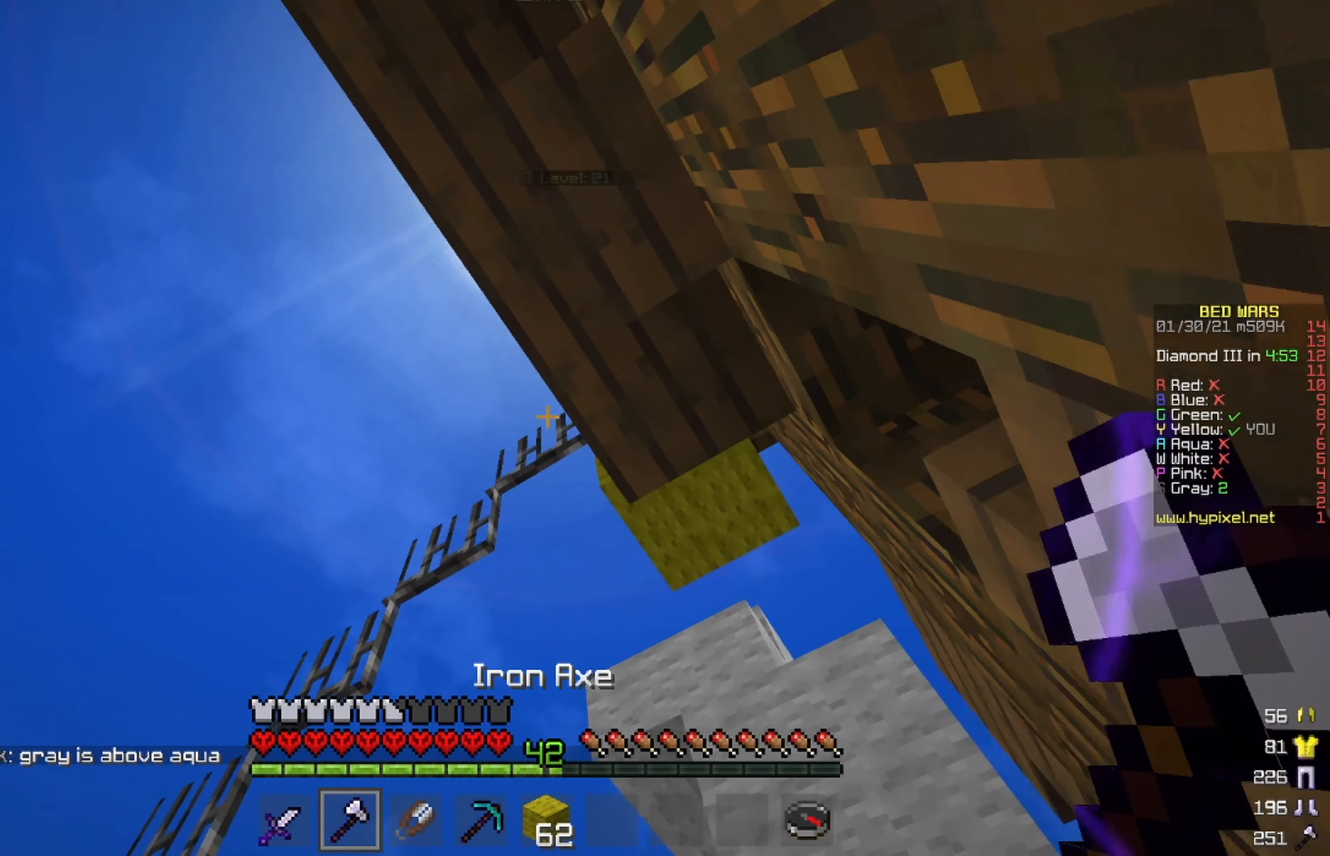
{"keys": ["d"], "mouse": [], "events": []}
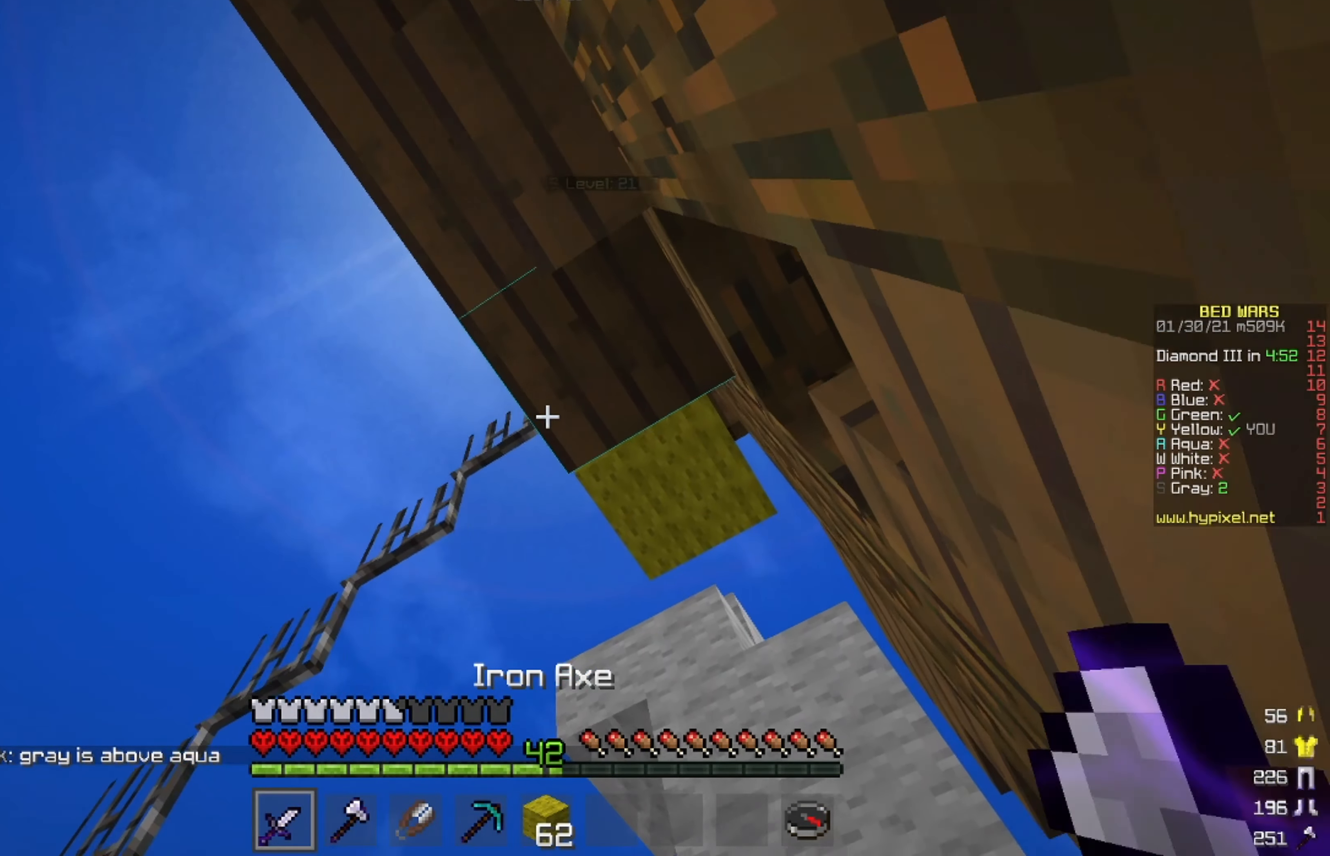
{"keys": ["d"], "mouse": [], "events": []}
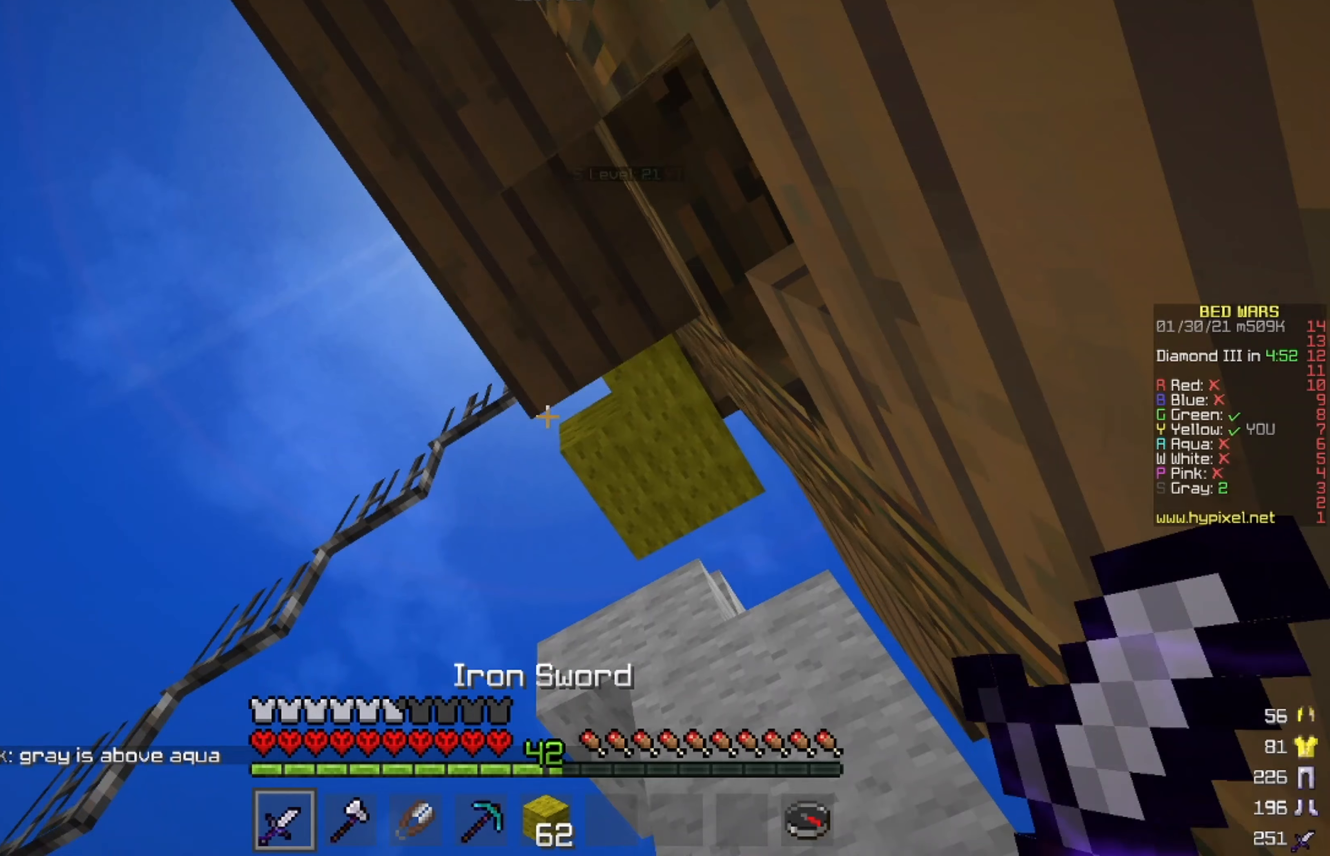
{"keys": ["d"], "mouse": [], "events": []}
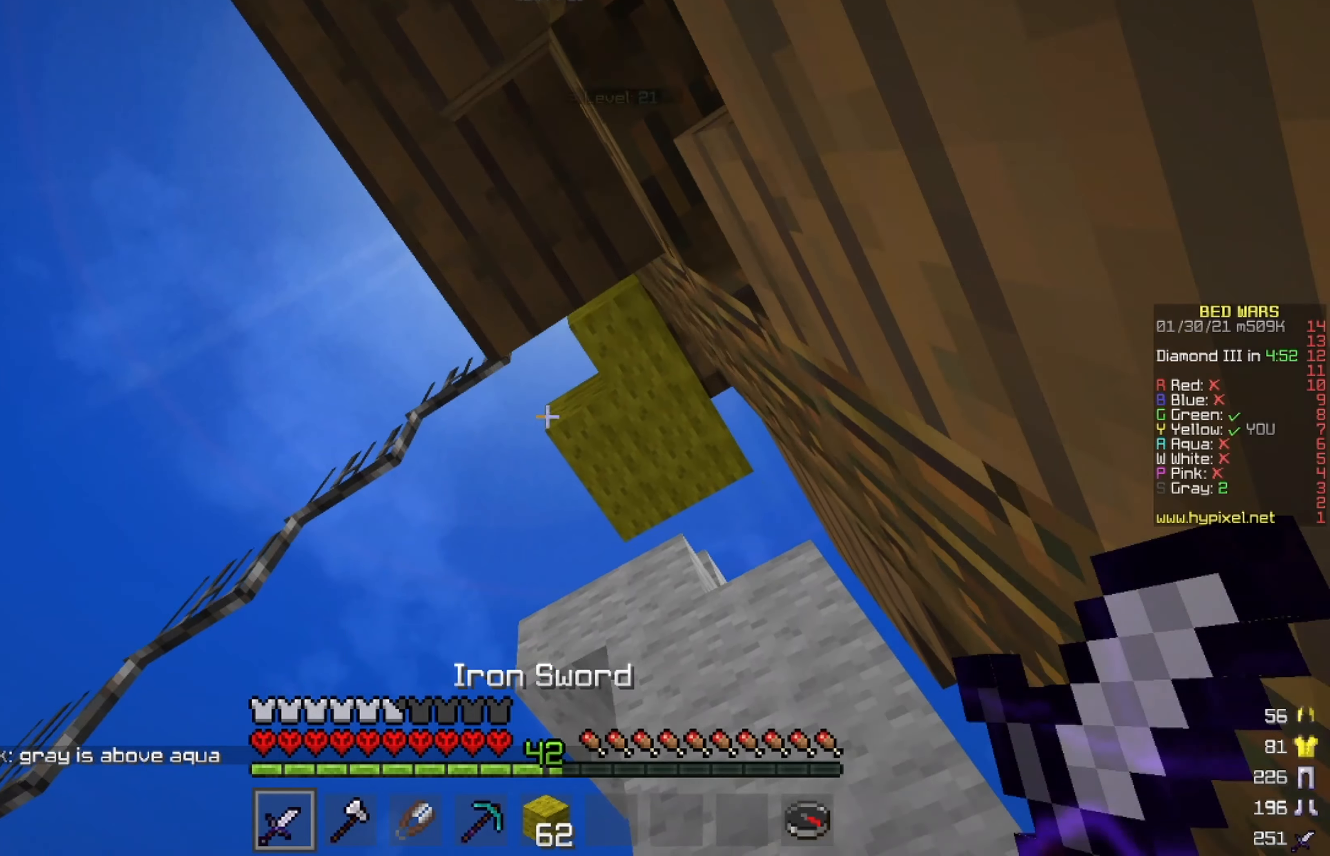
{"keys": [], "mouse": [], "events": [[83, "d", "up"]]}
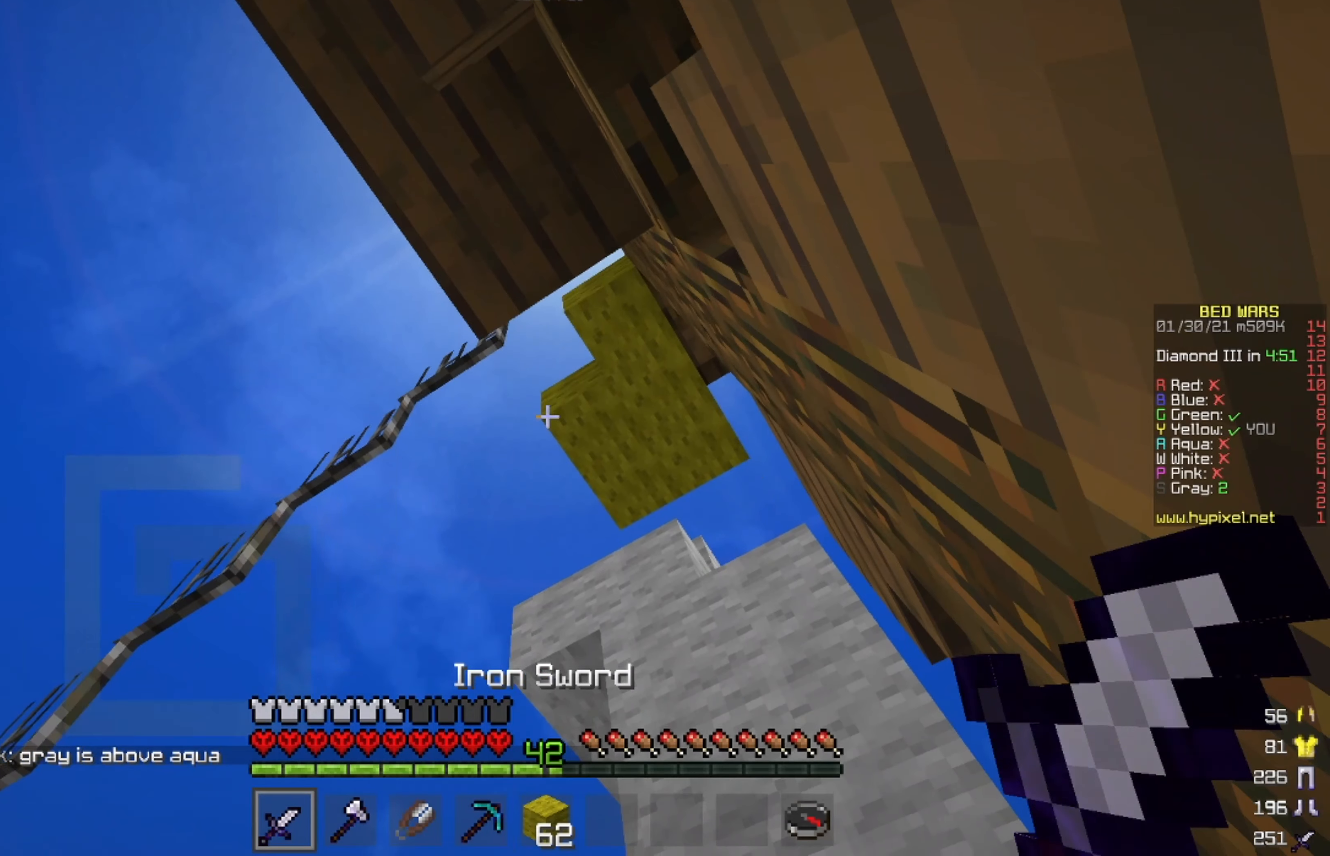
{"keys": [], "mouse": [], "events": []}
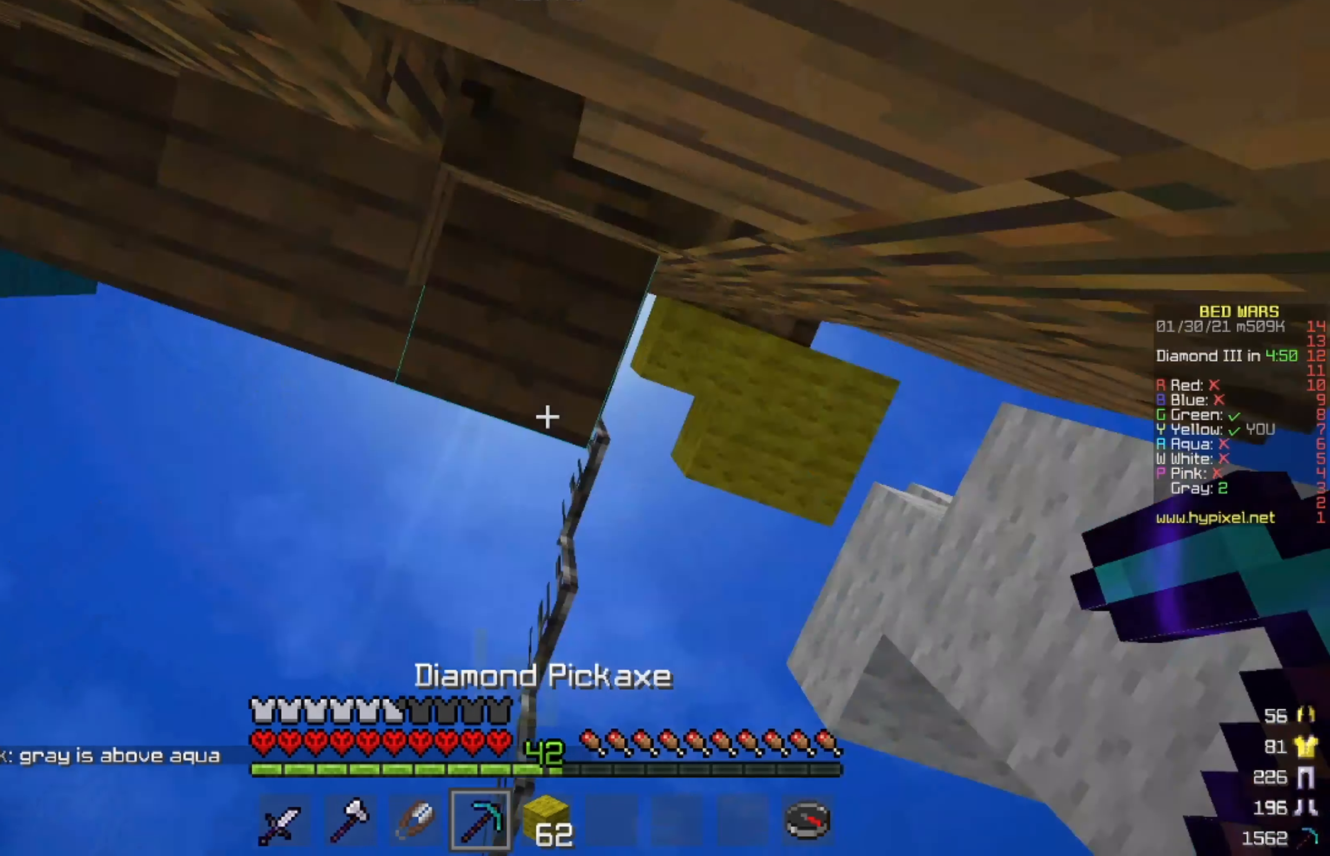
{"keys": [], "mouse": [], "events": []}
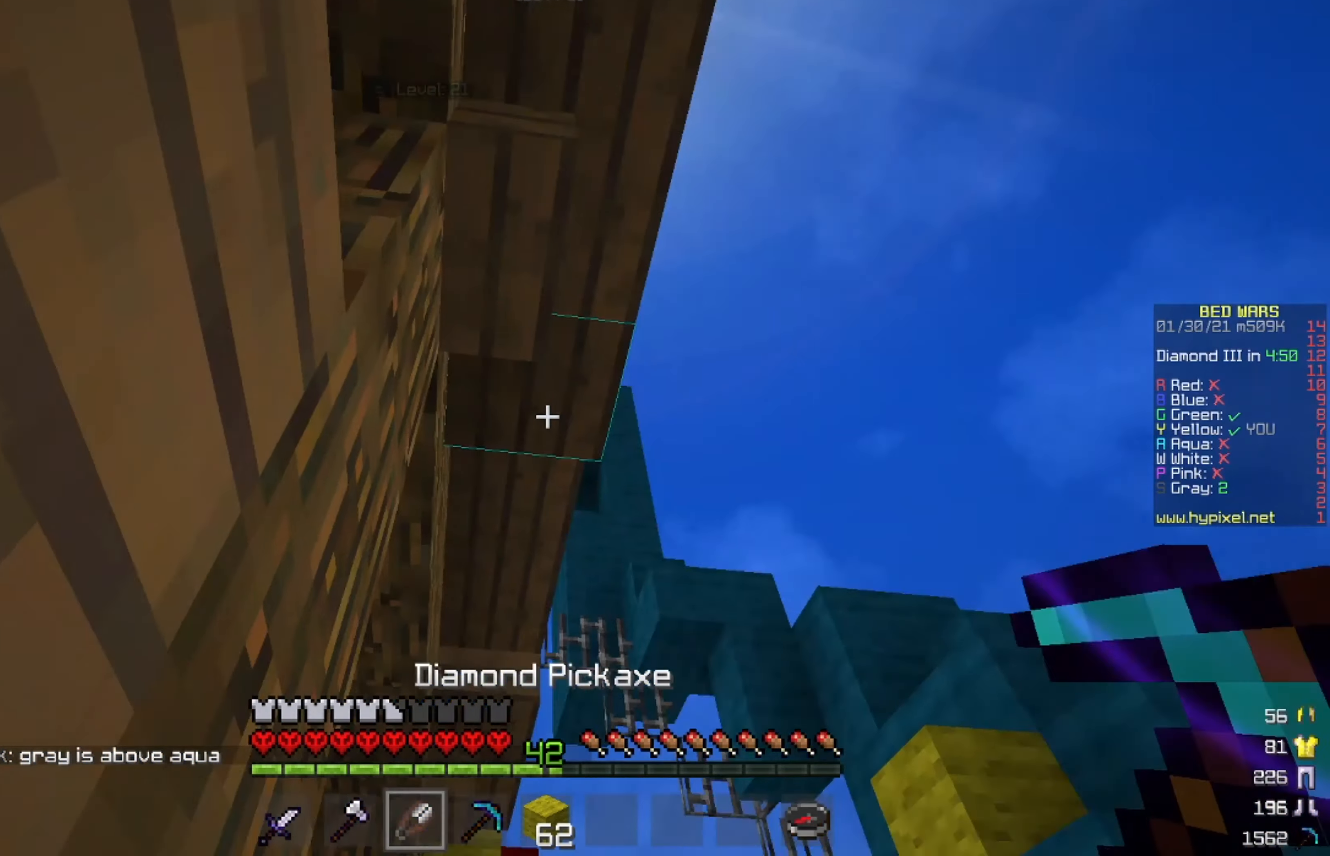
{"keys": ["a", "w"], "mouse": [], "events": [[292, "a", "down"], [292, "w", "down"]]}
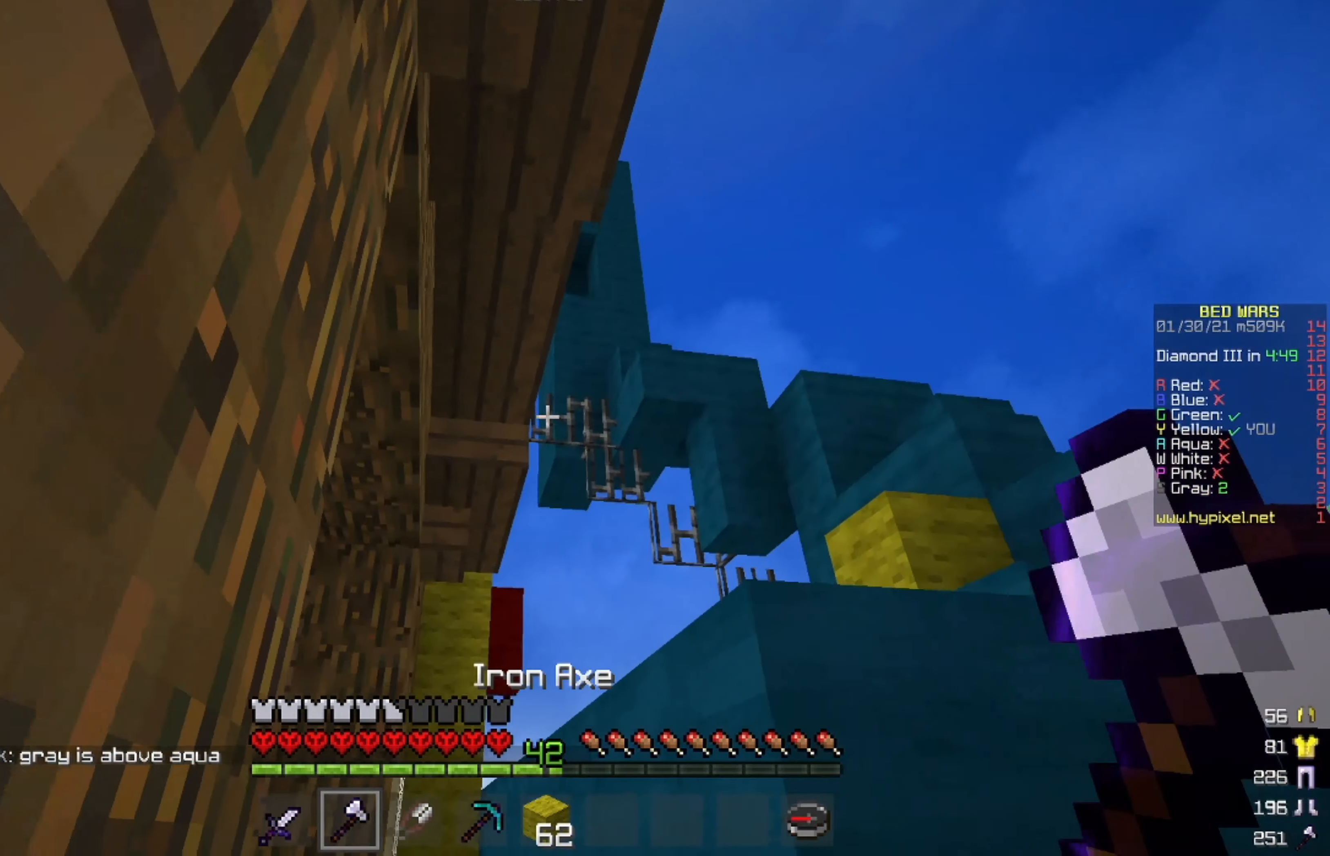
{"keys": ["a", "w"], "mouse": [], "events": []}
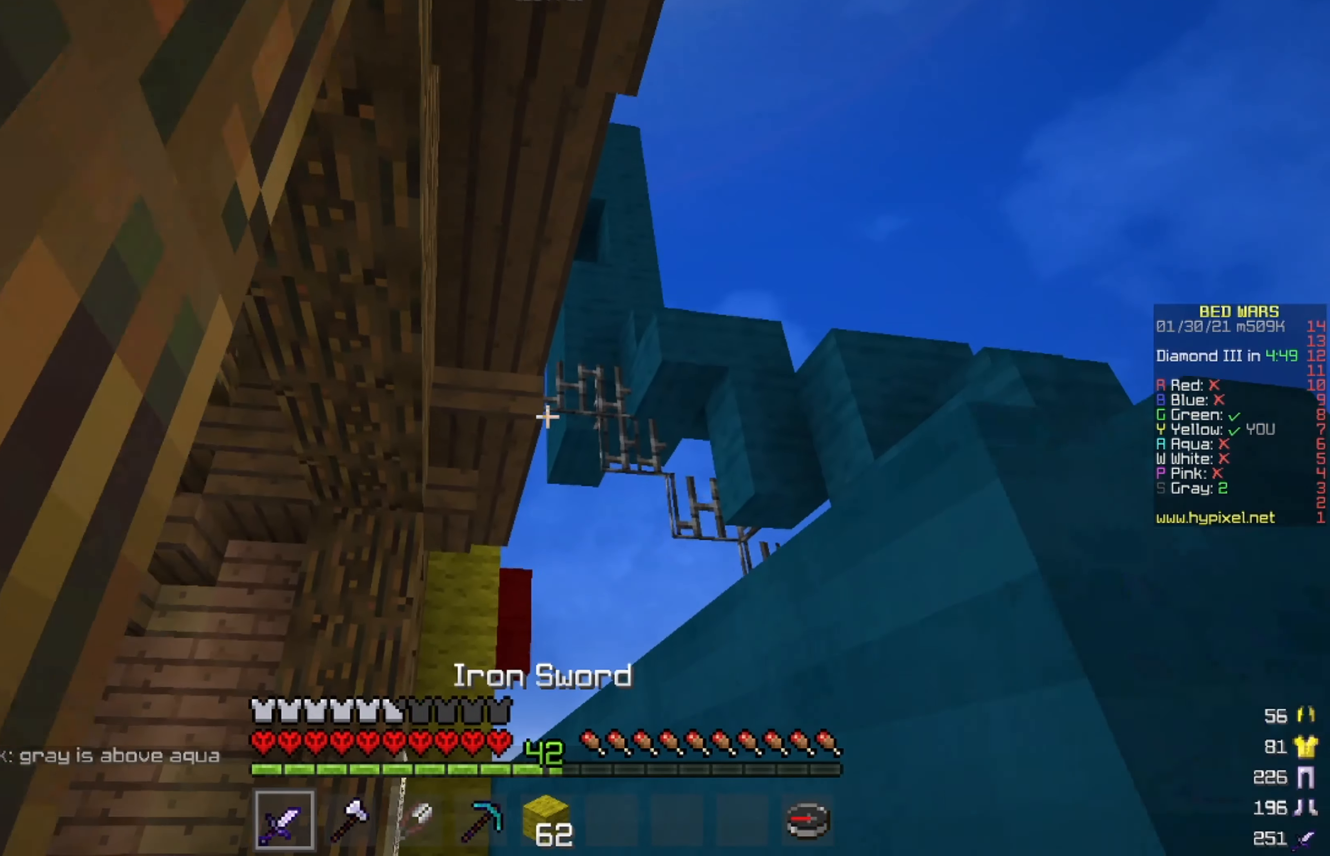
{"keys": ["a", "w"], "mouse": [], "events": []}
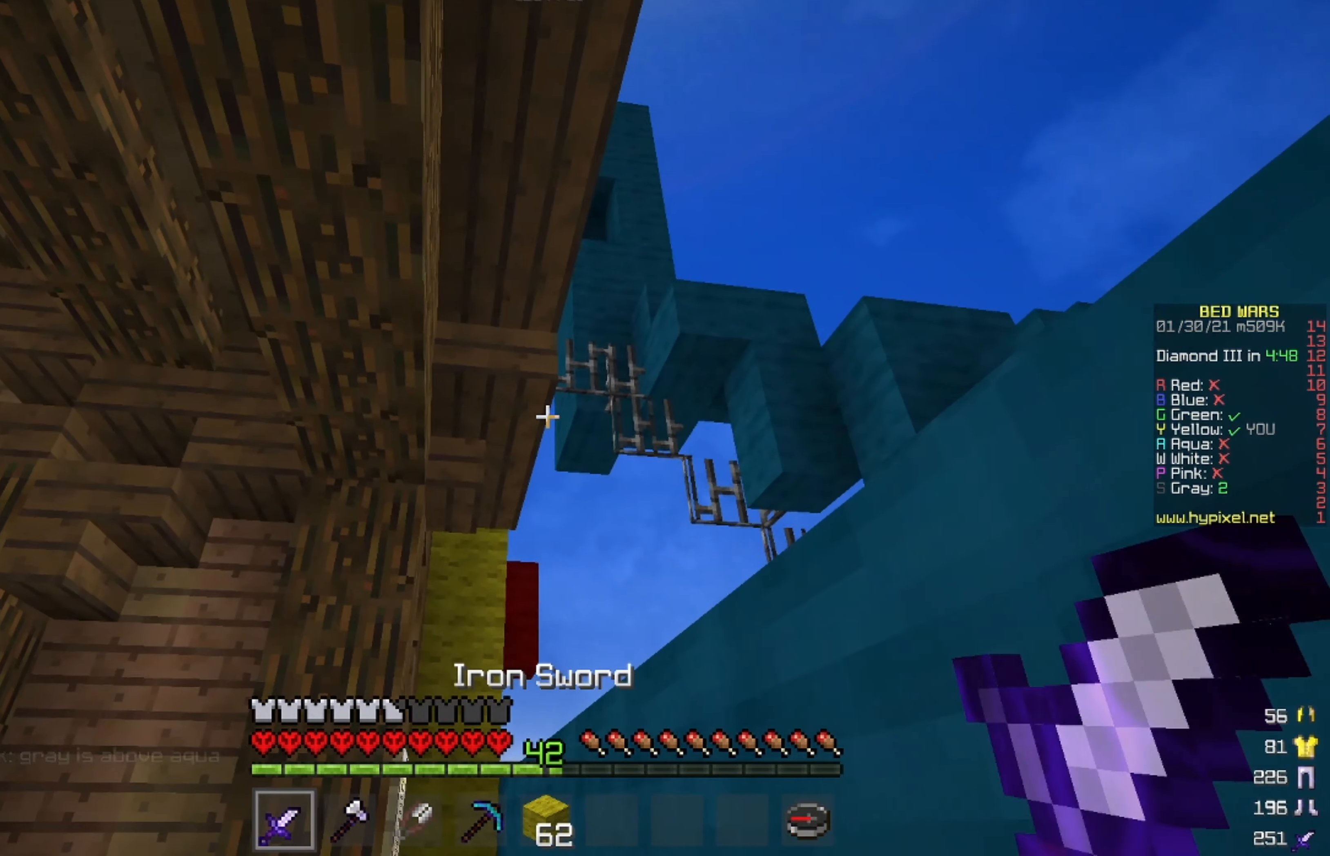
{"keys": ["a"], "mouse": [], "events": [[41, "w", "up"]]}
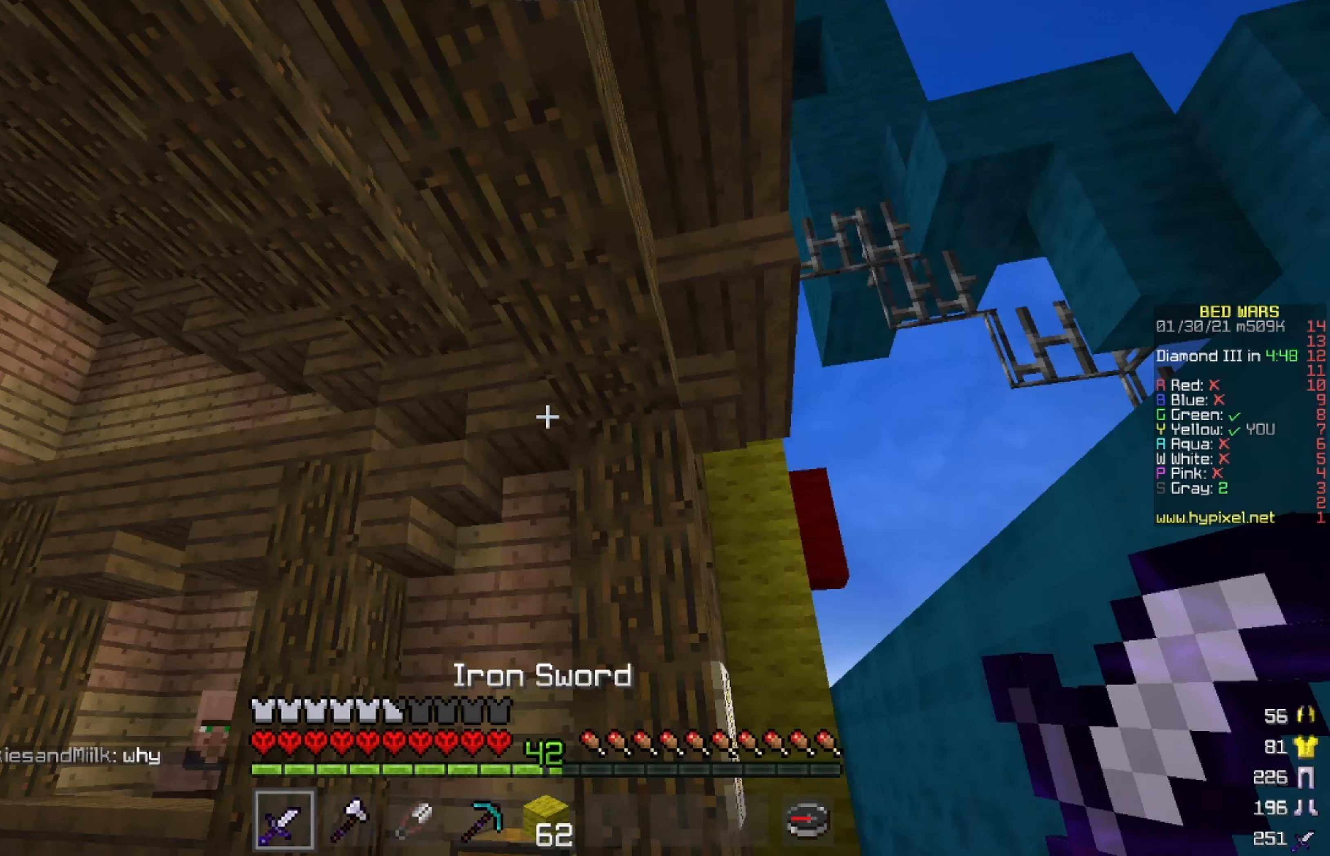
{"keys": ["w"], "mouse": [], "events": [[42, "w", "down"], [167, "a", "up"], [167, "d", "down"], [459, "d", "up"]]}
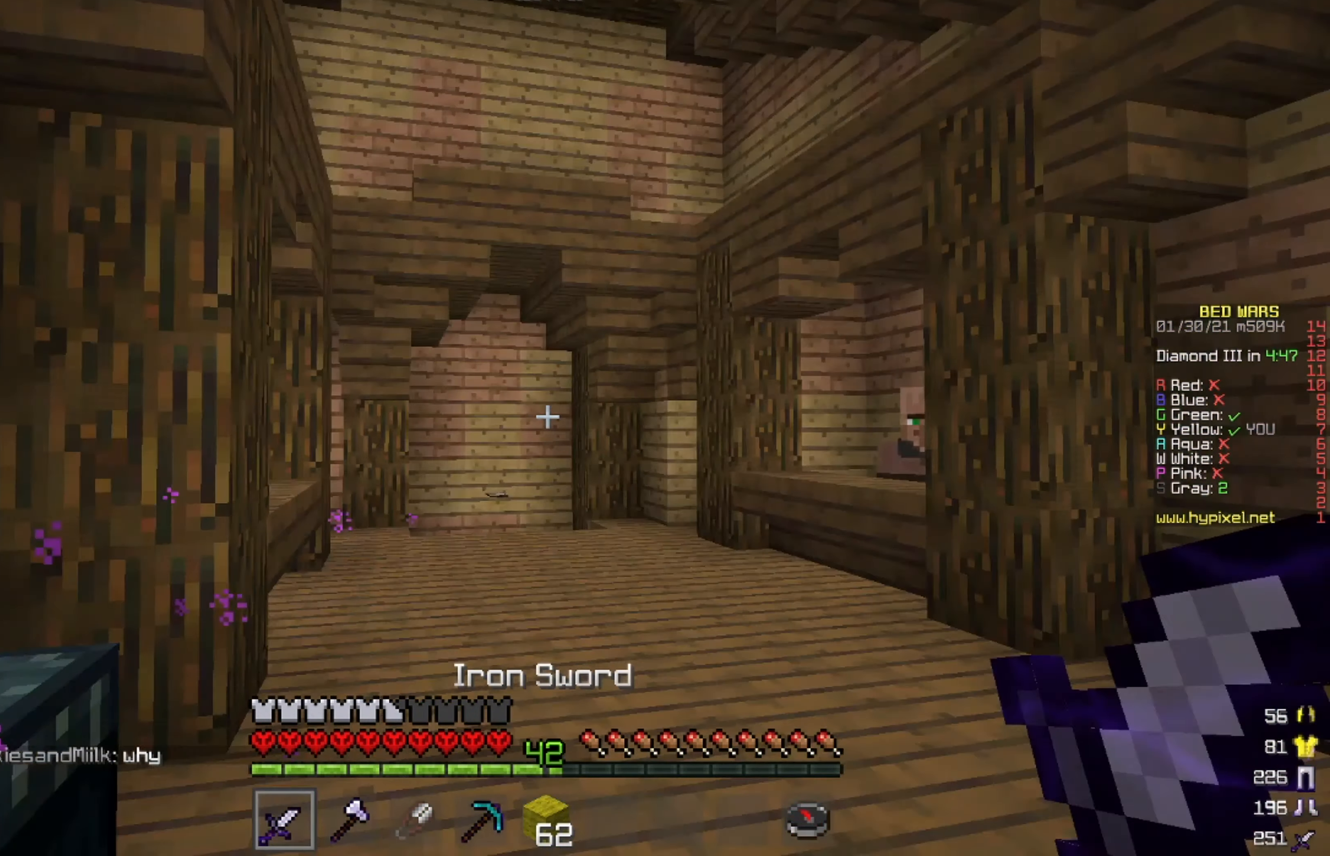
{"keys": ["a"], "mouse": [], "events": [[41, "a", "down"], [208, "w", "up"]]}
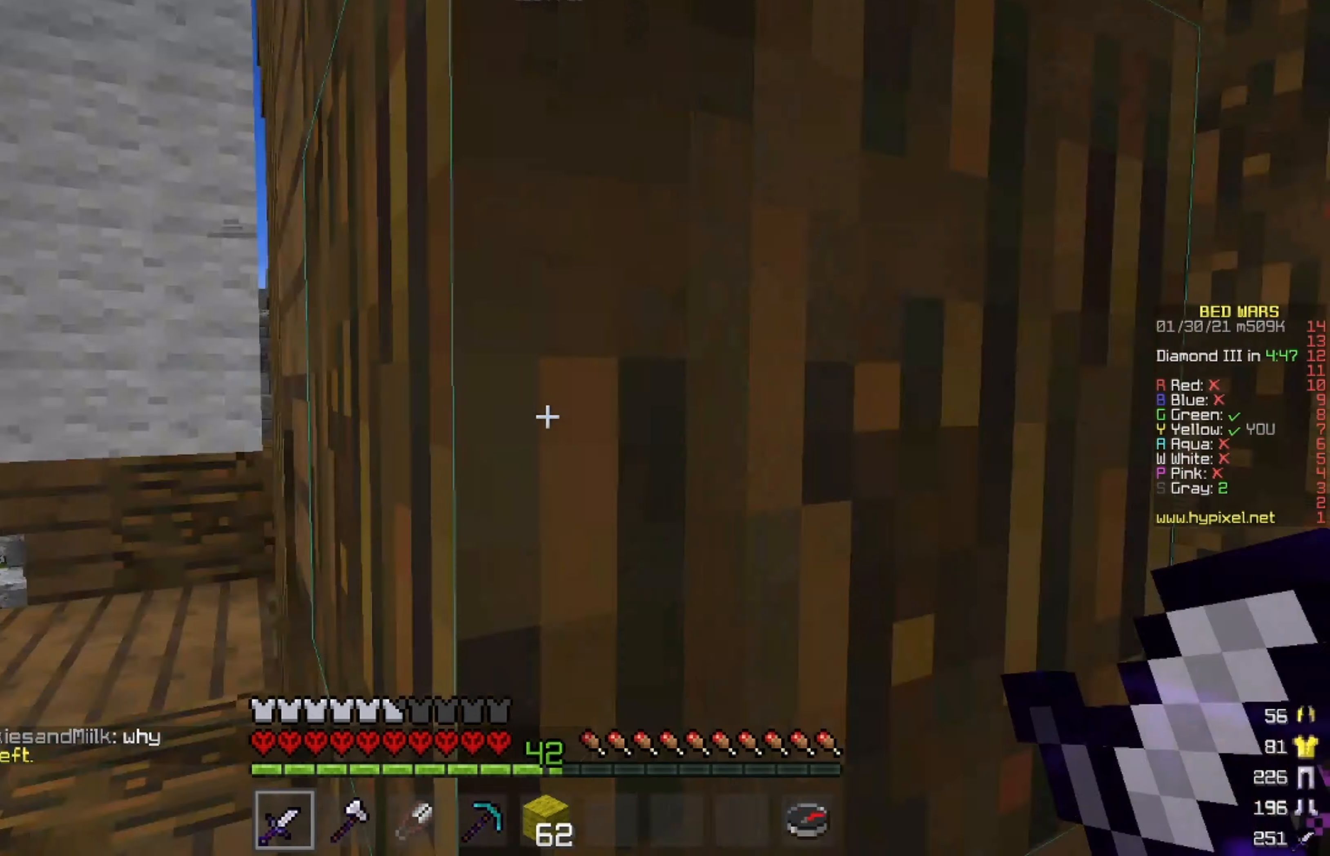
{"keys": ["d", "w"], "mouse": [], "events": [[209, "w", "down"], [459, "a", "up"], [459, "d", "down"]]}
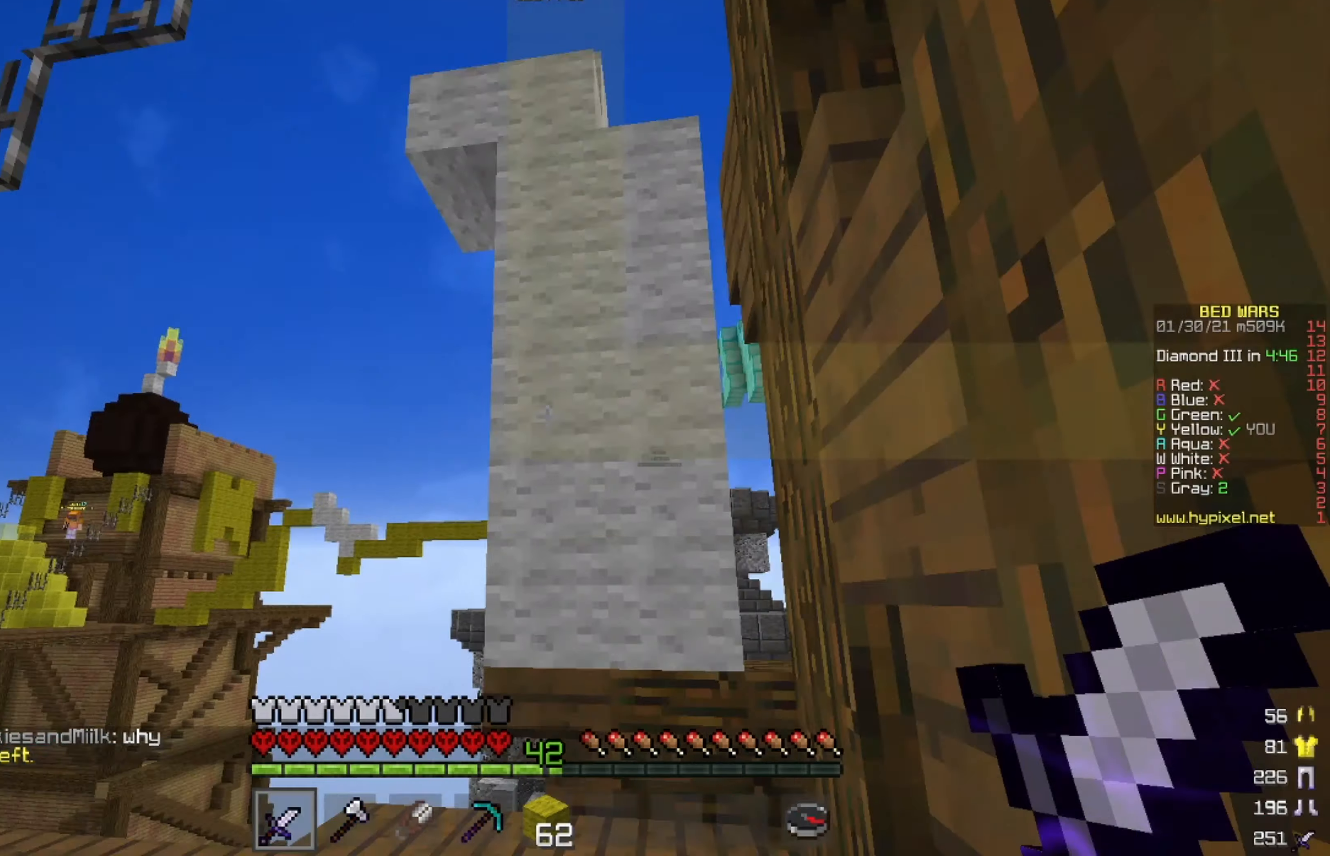
{"keys": ["d", "s"], "mouse": [], "events": [[250, "w", "up"], [417, "s", "down"]]}
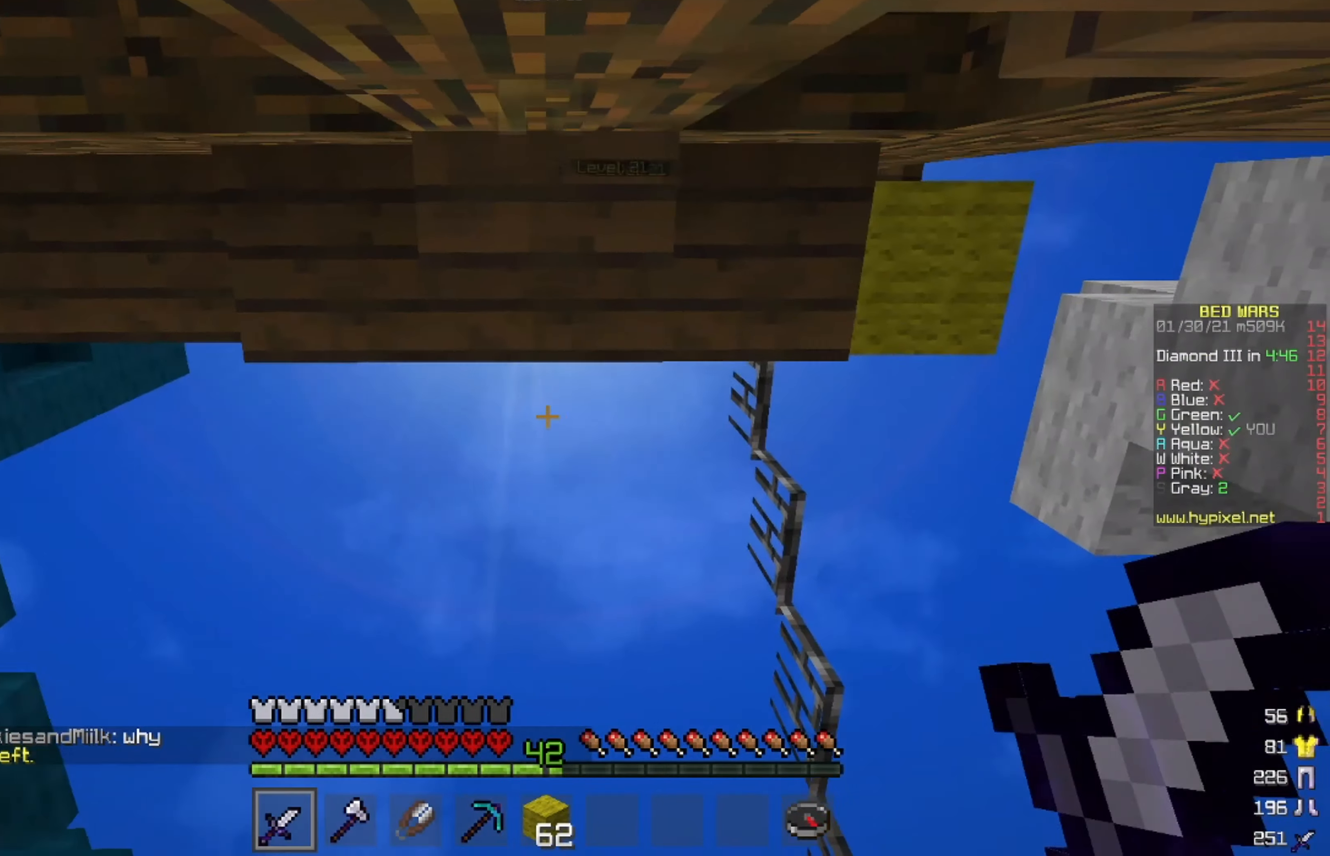
{"keys": [], "mouse": [], "events": [[42, "d", "up"], [376, "s", "up"]]}
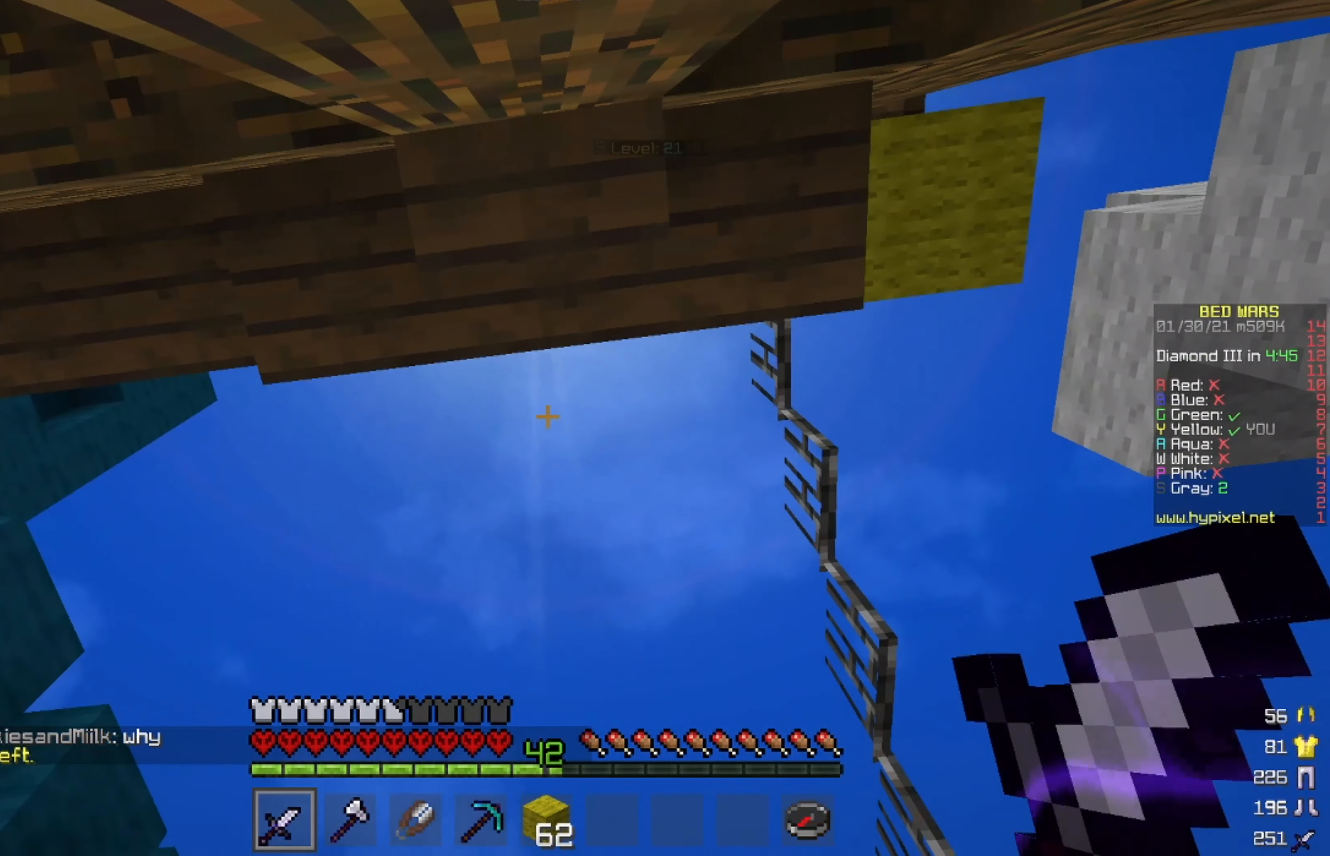
{"keys": [], "mouse": [], "events": []}
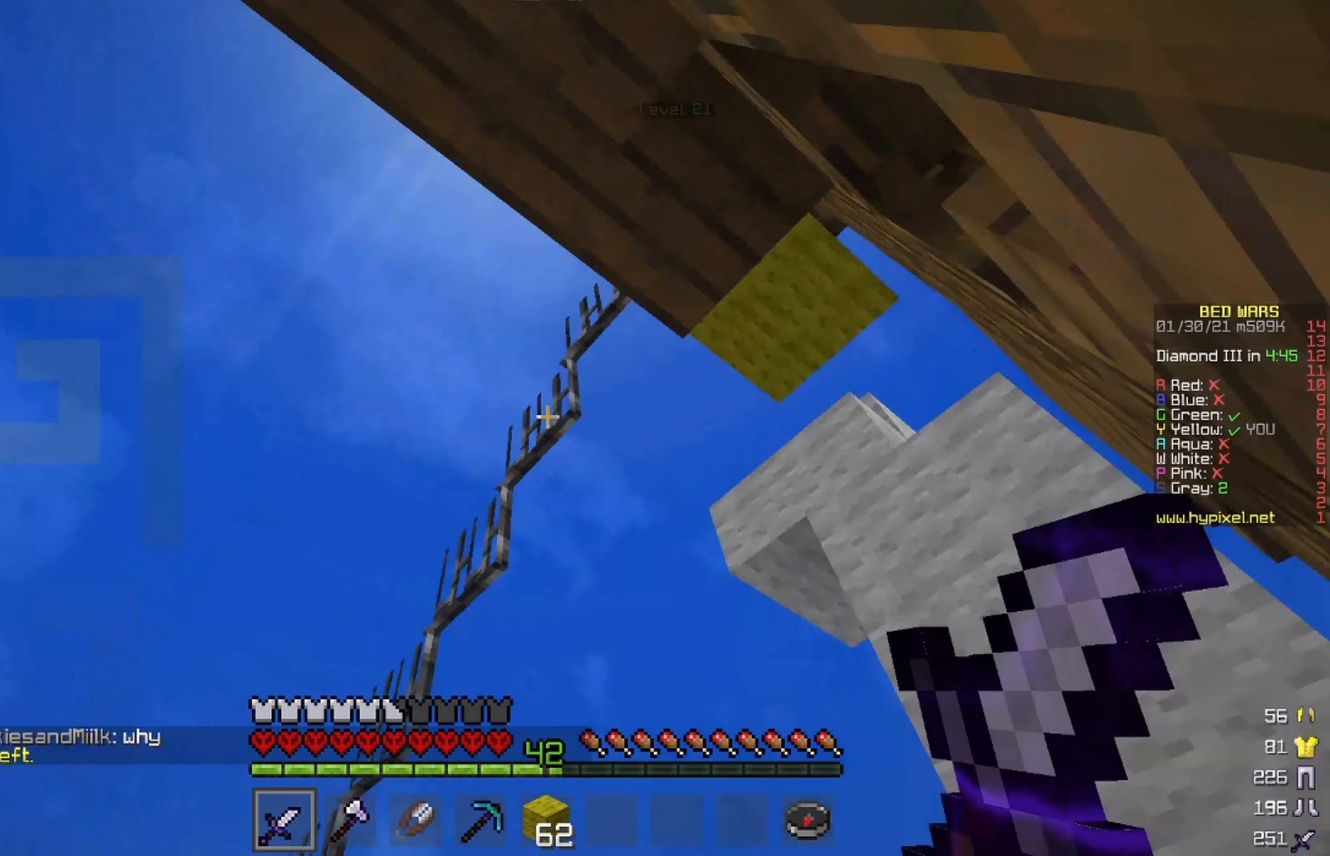
{"keys": [], "mouse": [], "events": []}